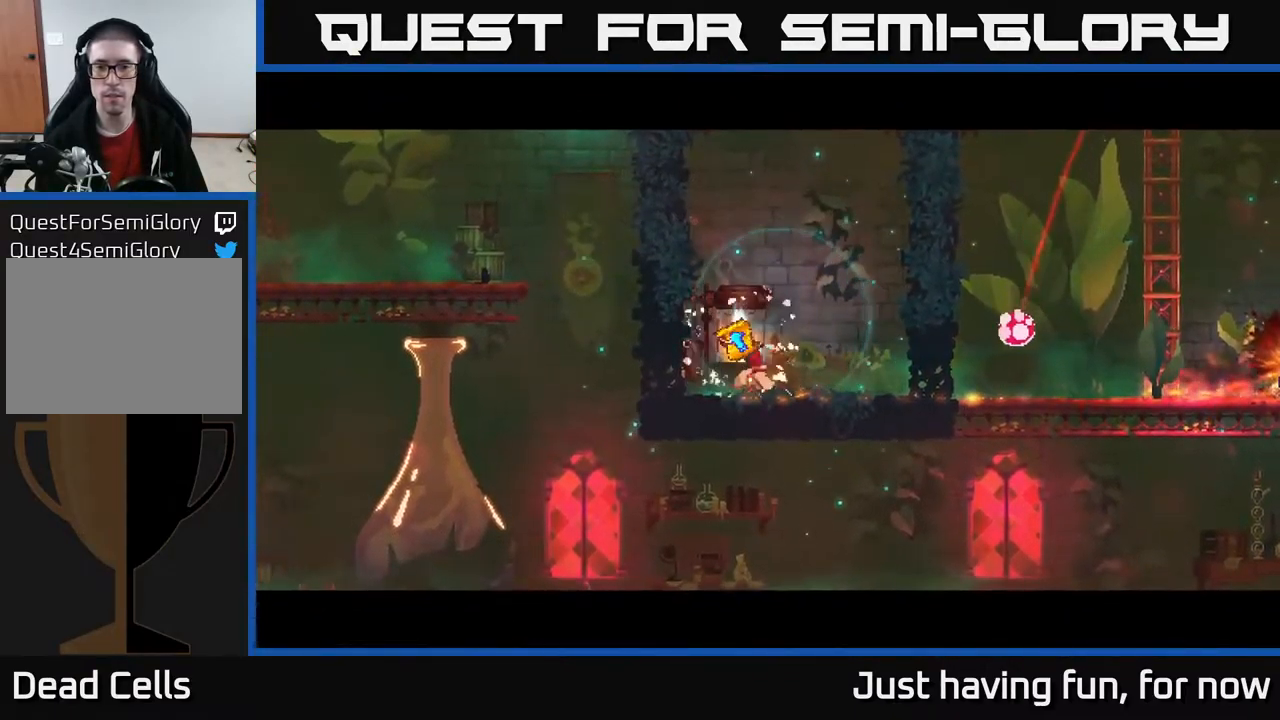
Gameplay with a controller (Xbox layout); each line is a JSON object with the inputs held at the frame after it. "events" lists button and stick changes between this image and that frame as [ms after this image, input, new state], when the widget could be followed in between.
{"buttons": [], "left_stick": "center", "right_stick": "center", "events": []}
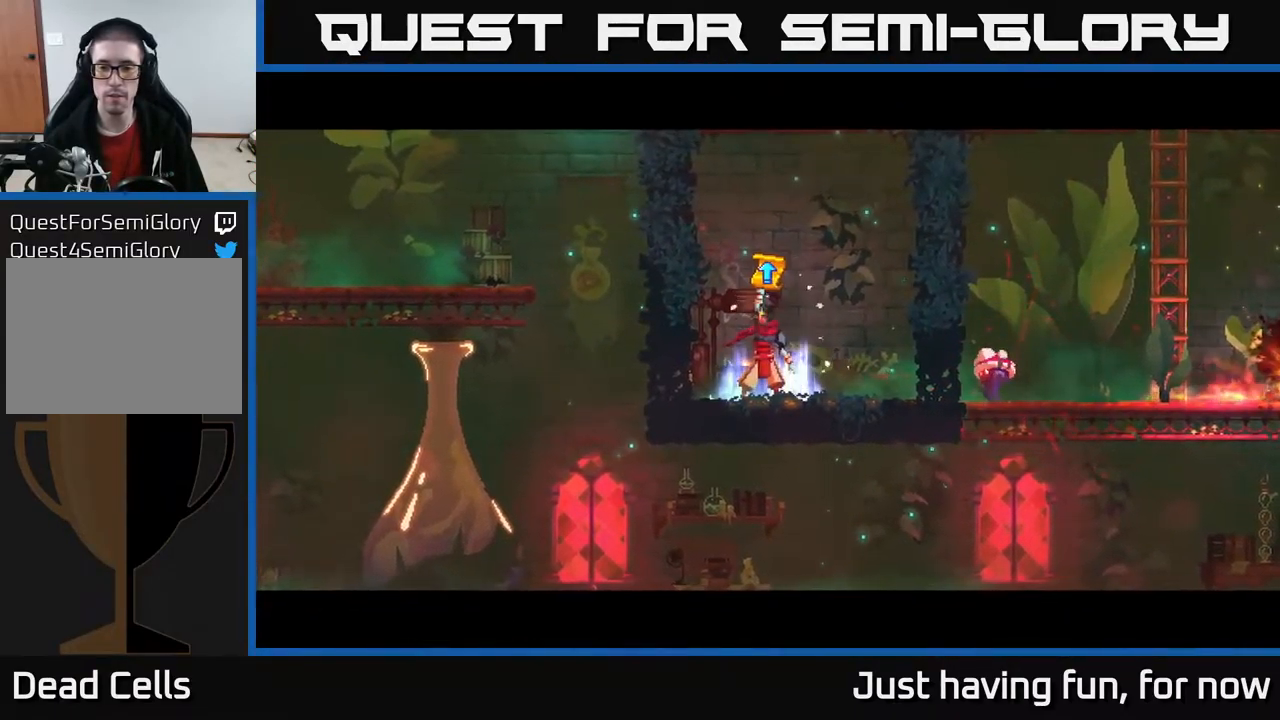
{"buttons": [], "left_stick": "center", "right_stick": "center", "events": []}
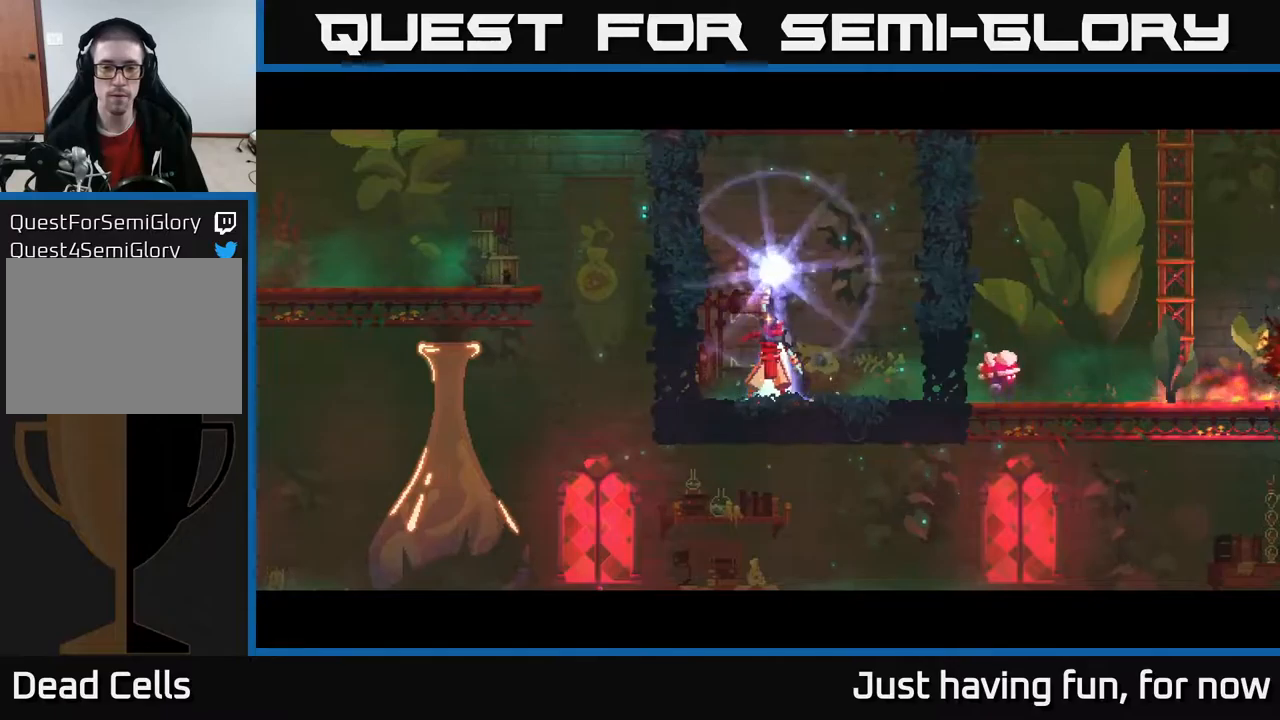
{"buttons": [], "left_stick": "center", "right_stick": "center", "events": []}
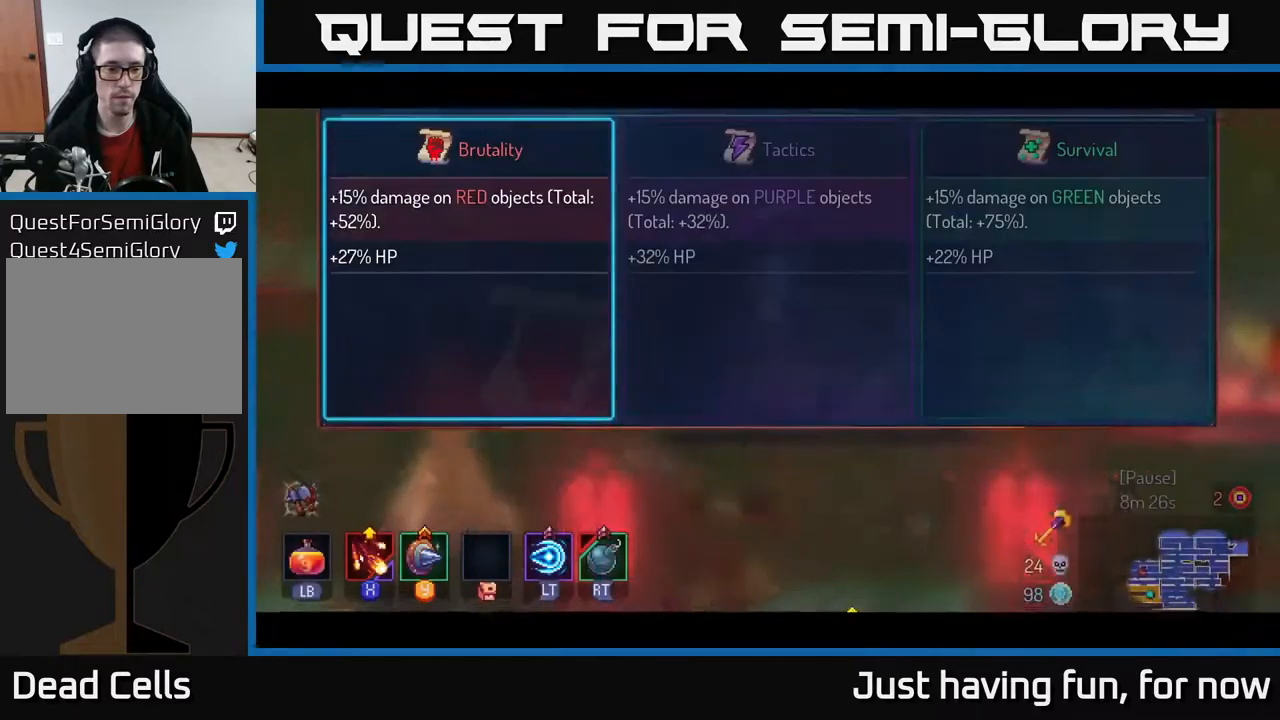
{"buttons": [], "left_stick": "center", "right_stick": "center", "events": [[350, "A", "down"], [434, "A", "up"]]}
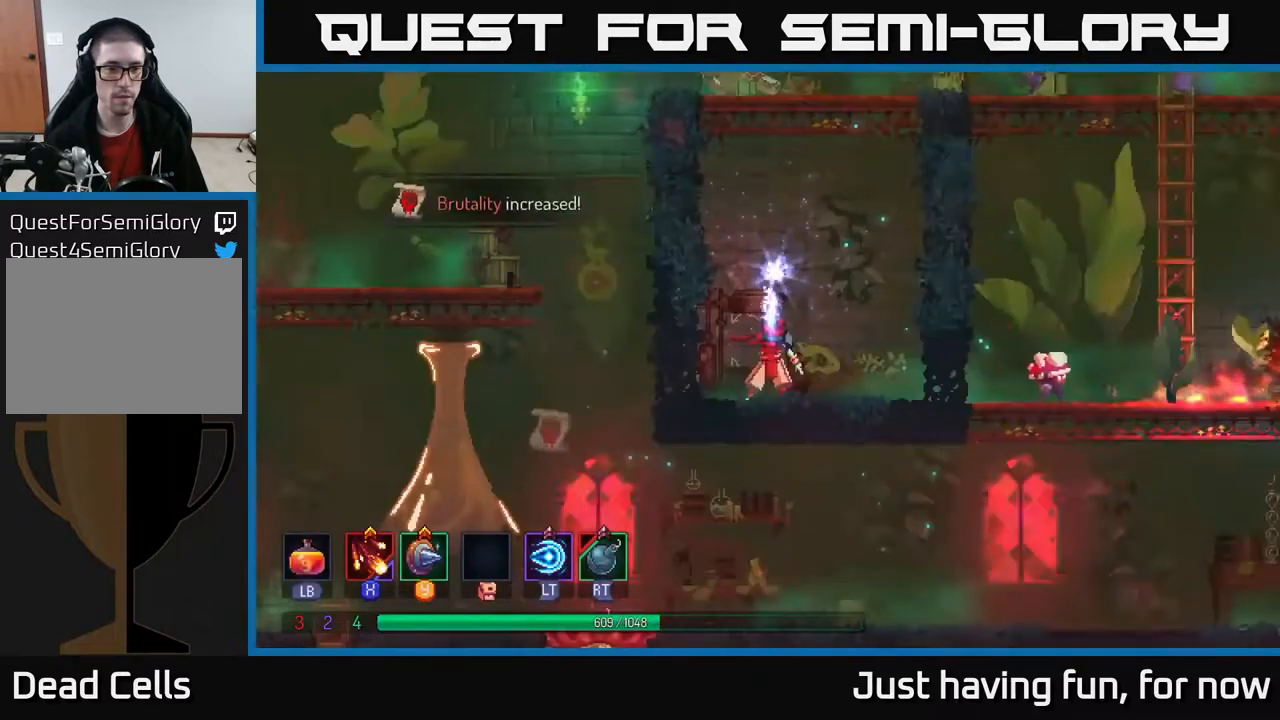
{"buttons": [], "left_stick": "center", "right_stick": "center", "events": []}
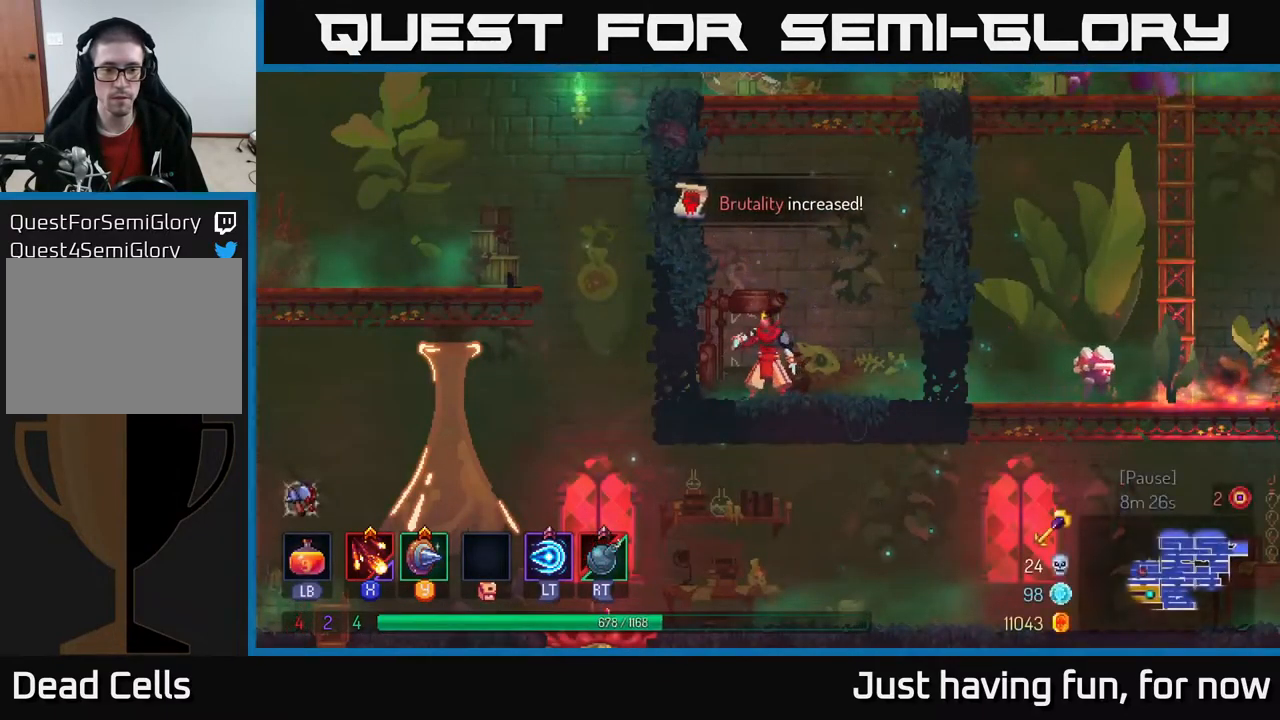
{"buttons": ["B"], "left_stick": "right", "right_stick": "center", "events": [[34, "left_stick", "right"], [434, "B", "down"]]}
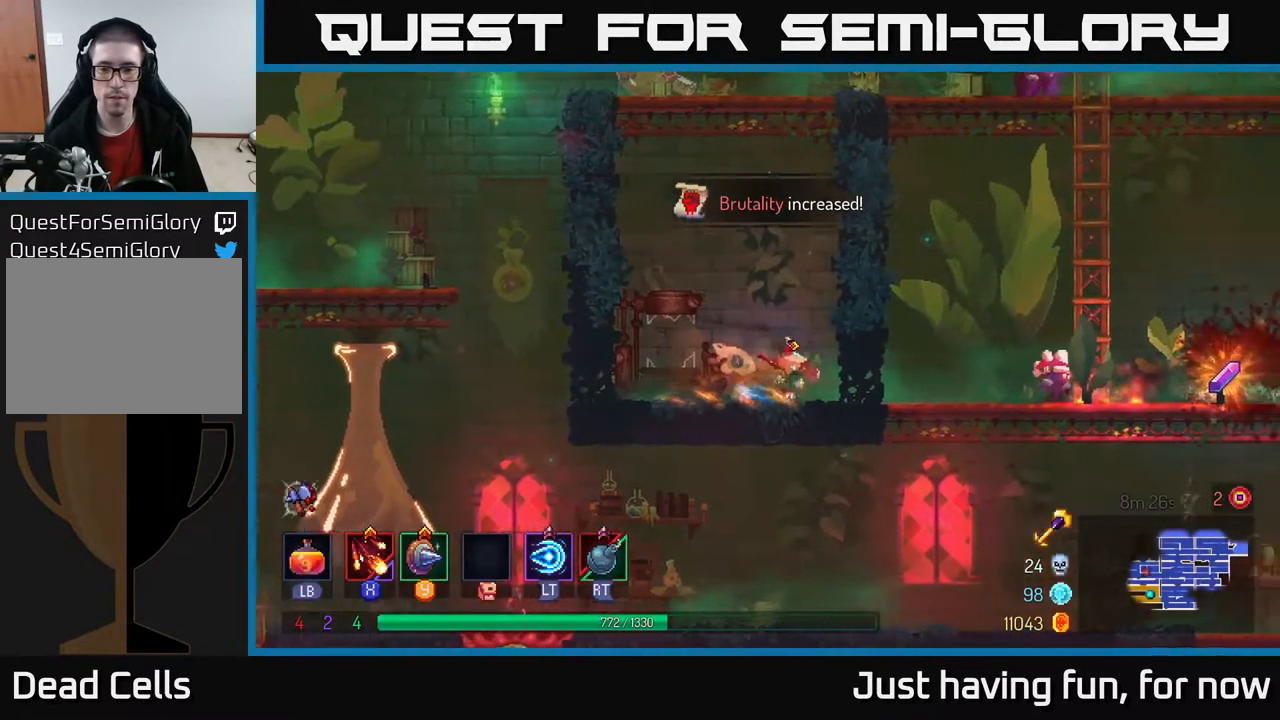
{"buttons": ["X"], "left_stick": "center", "right_stick": "center", "events": [[17, "B", "up"], [150, "X", "down"], [234, "X", "up"], [317, "X", "down"], [400, "X", "up"], [484, "X", "down"], [500, "left_stick", "center"]]}
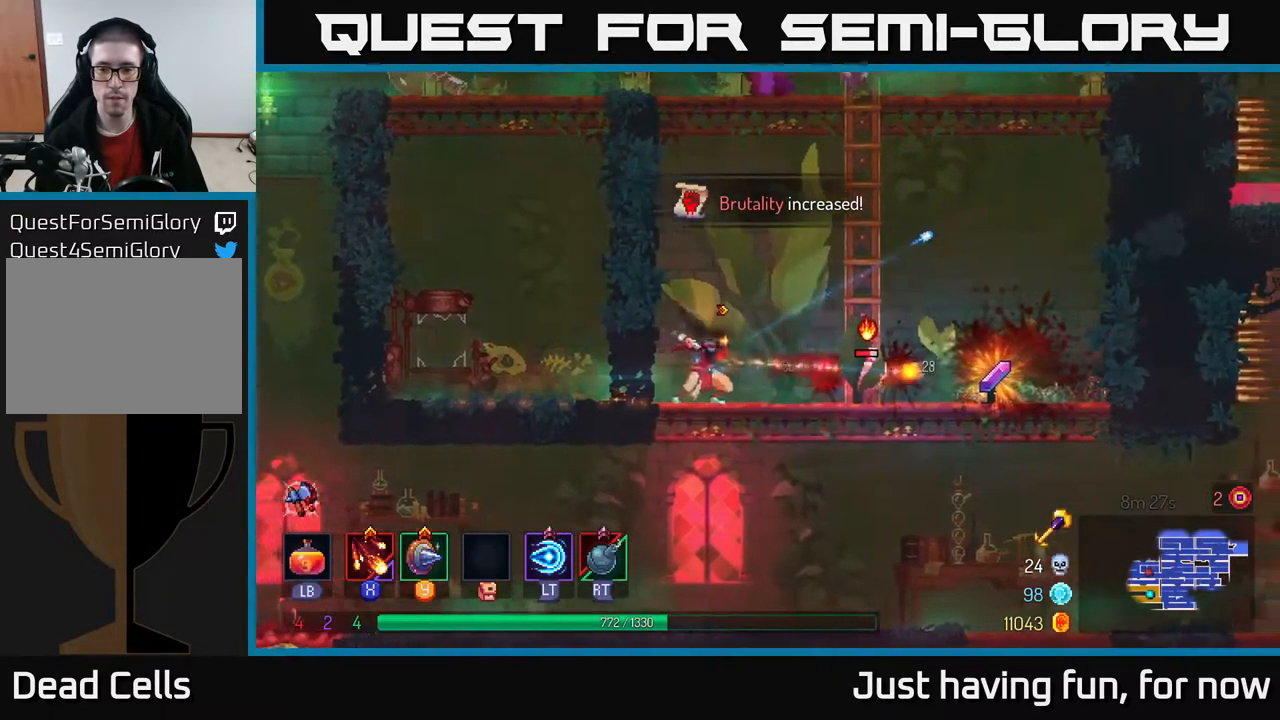
{"buttons": [], "left_stick": "center", "right_stick": "center", "events": [[100, "X", "up"], [184, "X", "down"], [267, "X", "up"]]}
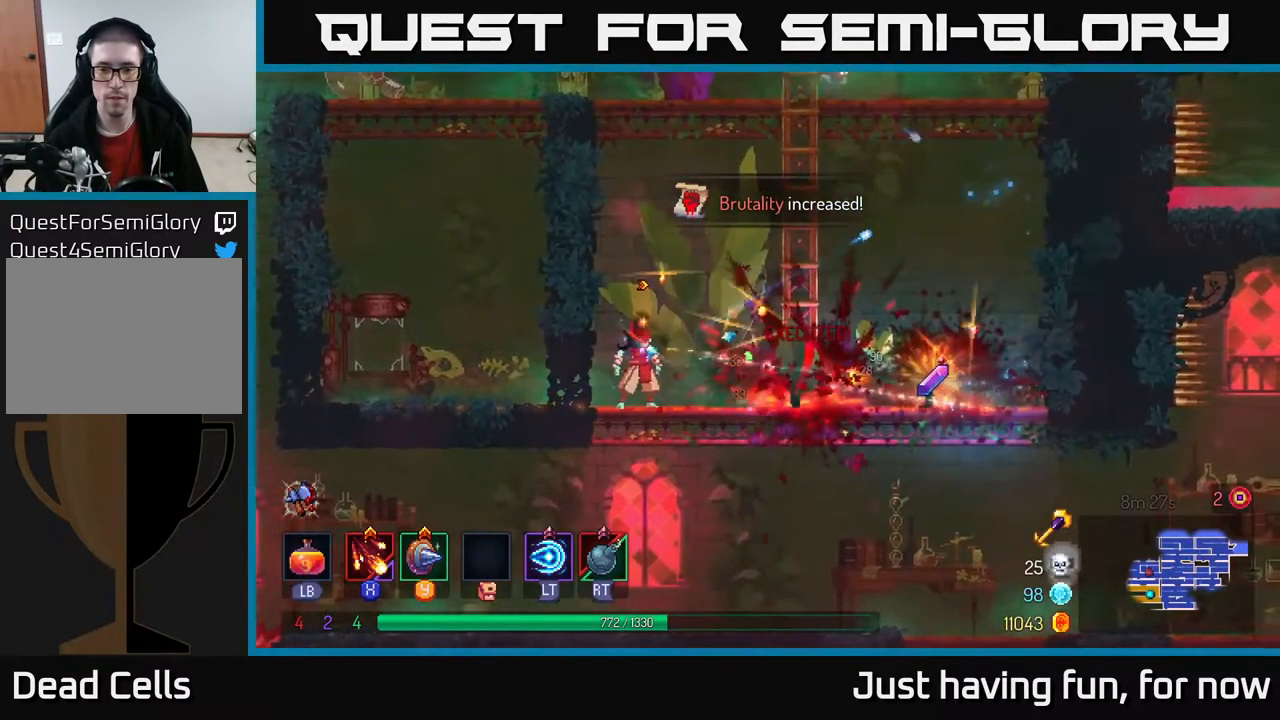
{"buttons": [], "left_stick": "right", "right_stick": "center", "events": [[100, "left_stick", "right"]]}
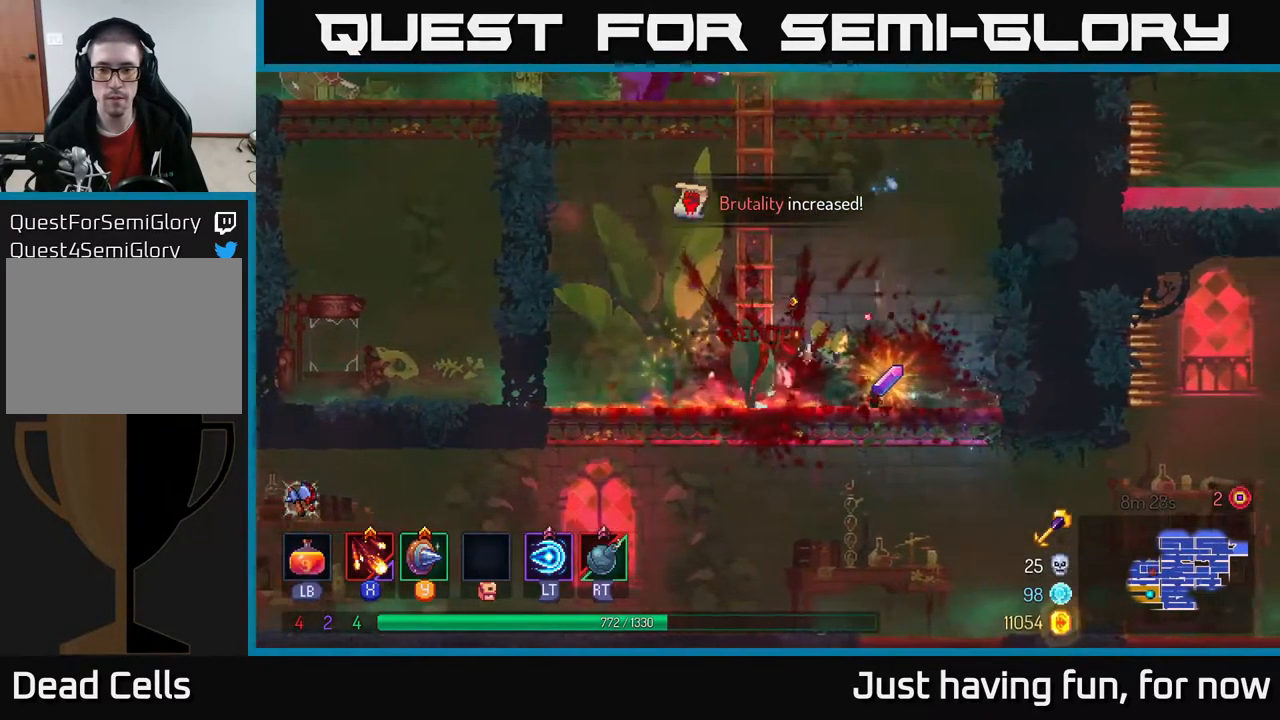
{"buttons": ["A"], "left_stick": "right", "right_stick": "center", "events": [[184, "A", "down"], [284, "A", "up"], [367, "A", "down"]]}
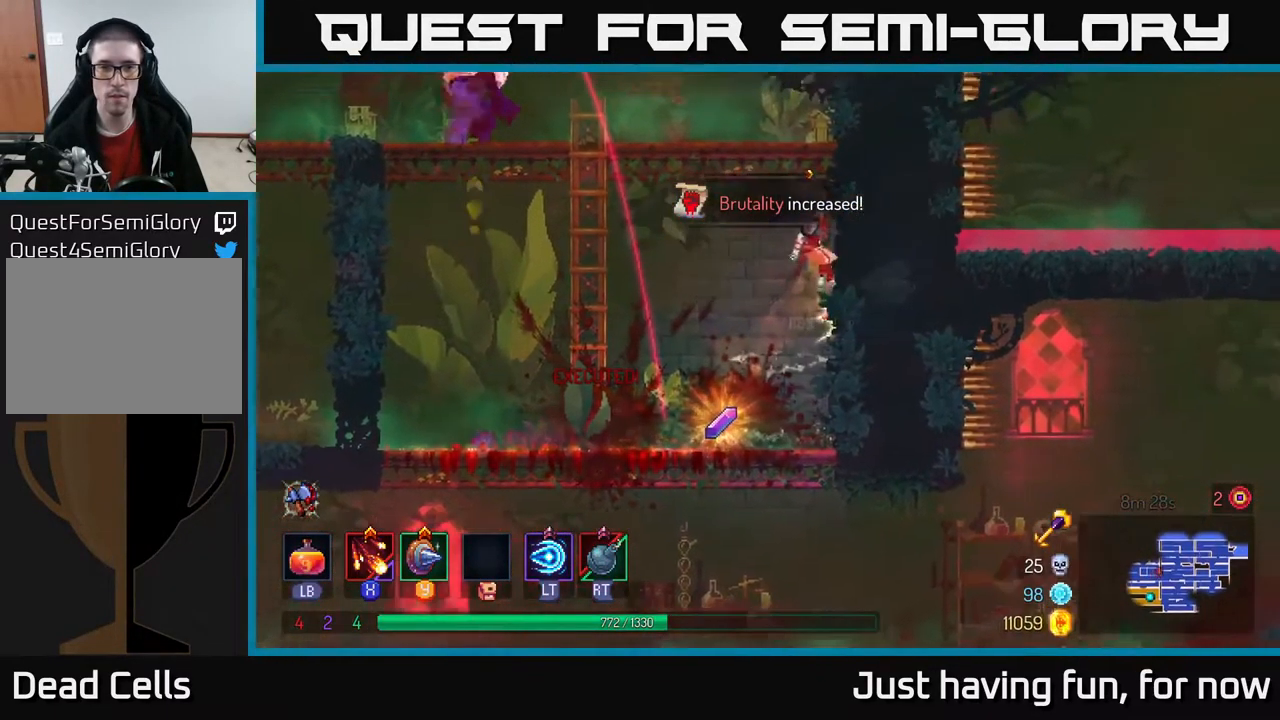
{"buttons": ["X"], "left_stick": "left", "right_stick": "center", "events": [[50, "A", "up"], [200, "A", "down"], [267, "left_stick", "left"], [334, "X", "down"], [367, "A", "up"], [434, "X", "up"], [500, "X", "down"]]}
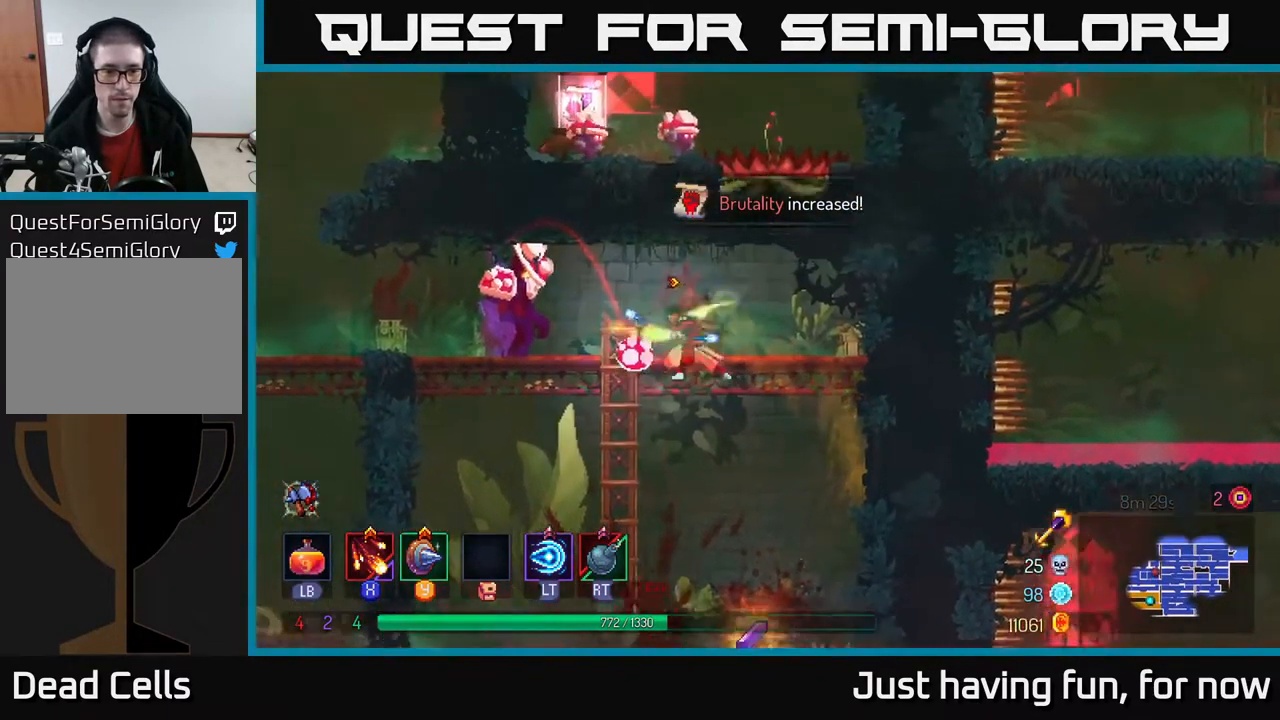
{"buttons": [], "left_stick": "center", "right_stick": "center", "events": [[117, "X", "up"], [184, "X", "down"], [300, "X", "up"], [367, "X", "down"], [400, "left_stick", "center"], [500, "X", "up"]]}
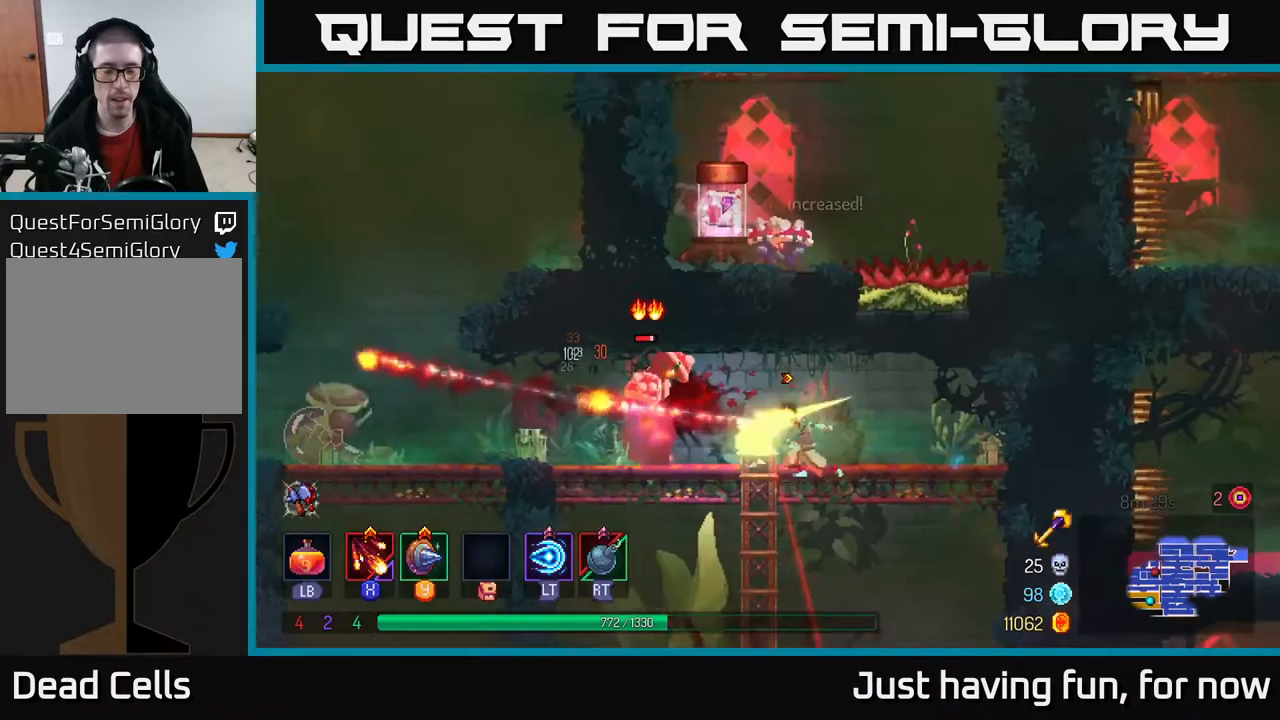
{"buttons": ["X"], "left_stick": "center", "right_stick": "center", "events": [[66, "X", "down"], [183, "X", "up"], [250, "X", "down"], [383, "X", "up"], [466, "X", "down"]]}
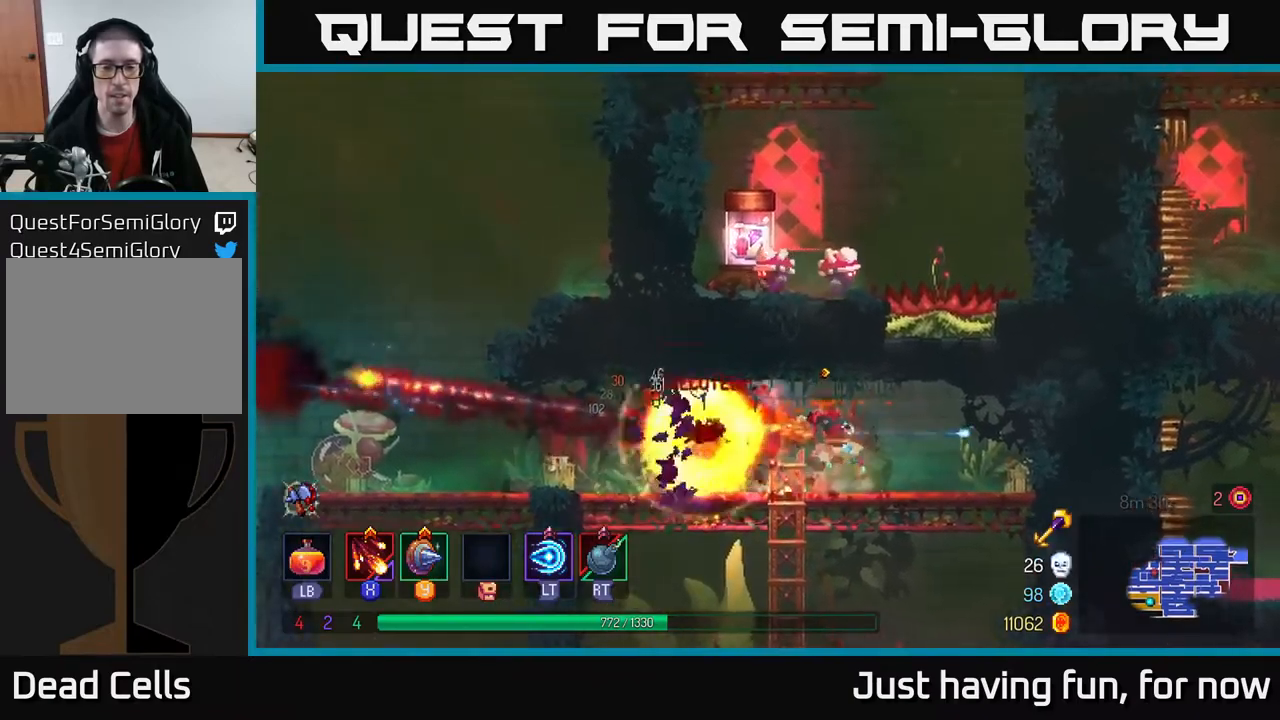
{"buttons": [], "left_stick": "down-left", "right_stick": "center", "events": [[50, "X", "up"], [316, "left_stick", "down-left"], [416, "B", "down"], [483, "B", "up"]]}
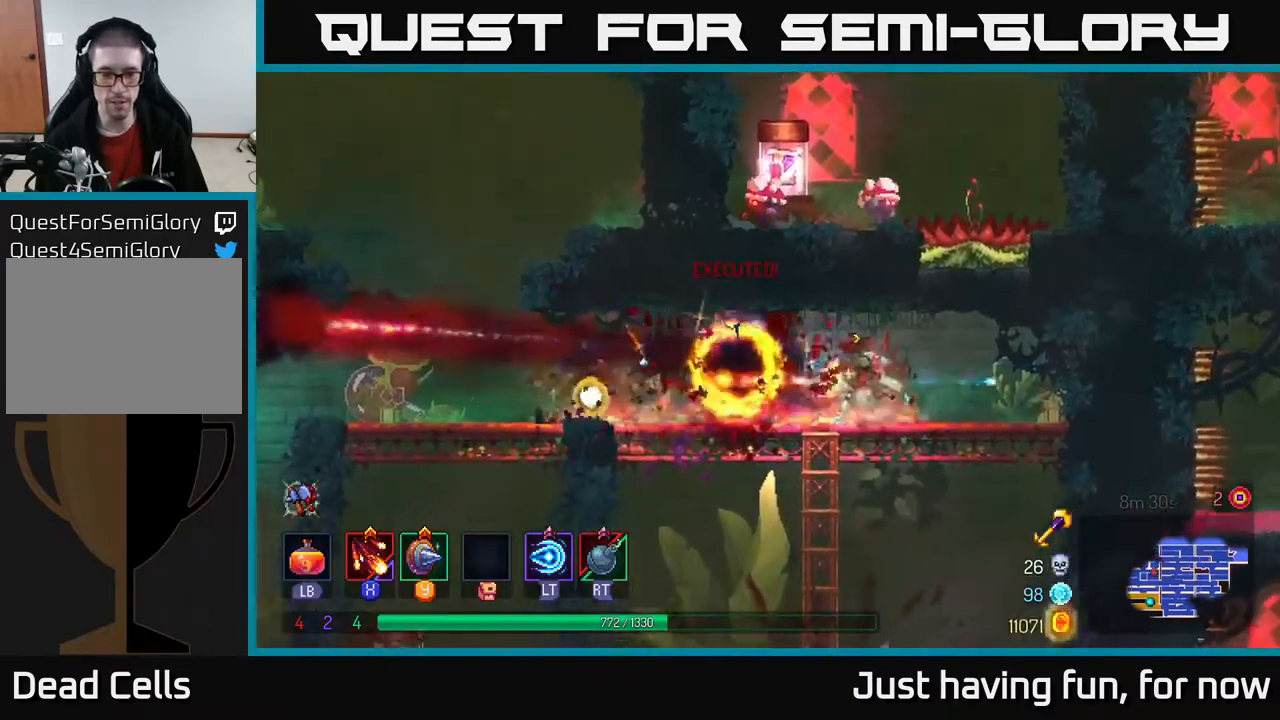
{"buttons": [], "left_stick": "right", "right_stick": "center", "events": [[33, "left_stick", "left"], [283, "left_stick", "center"], [366, "left_stick", "left"], [450, "left_stick", "right"]]}
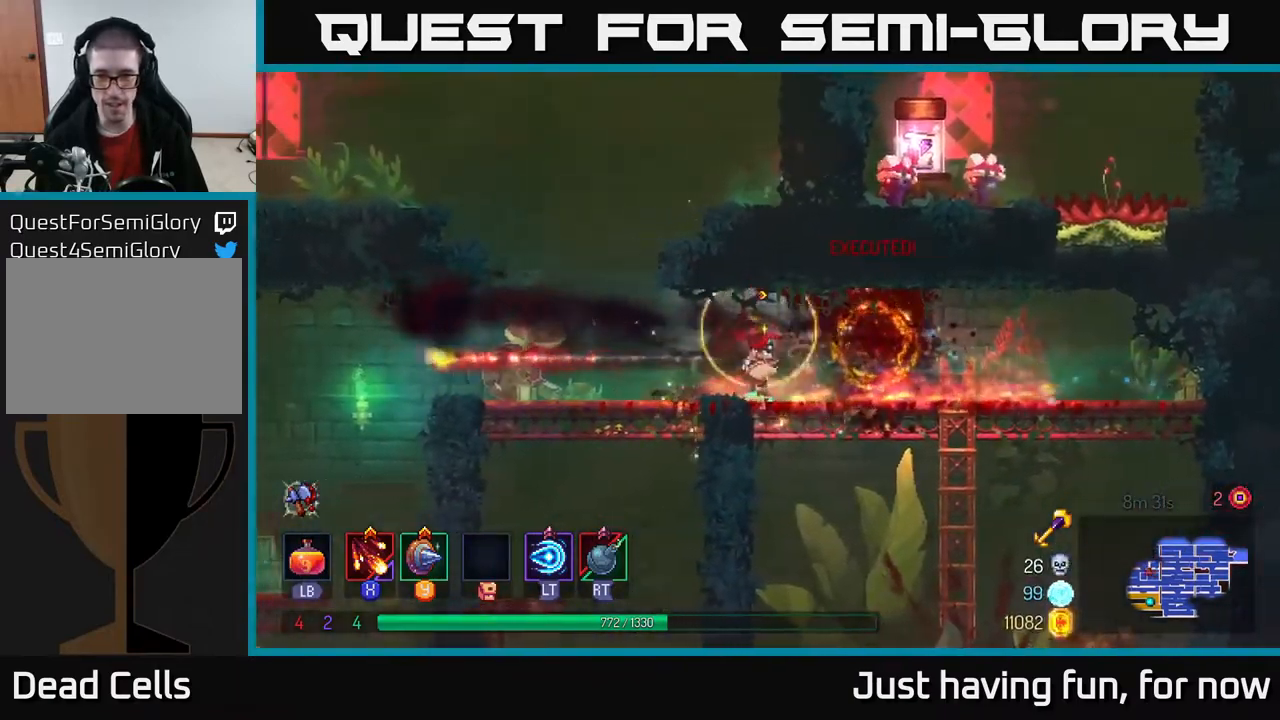
{"buttons": [], "left_stick": "right", "right_stick": "center", "events": [[300, "A", "down"], [400, "A", "up"]]}
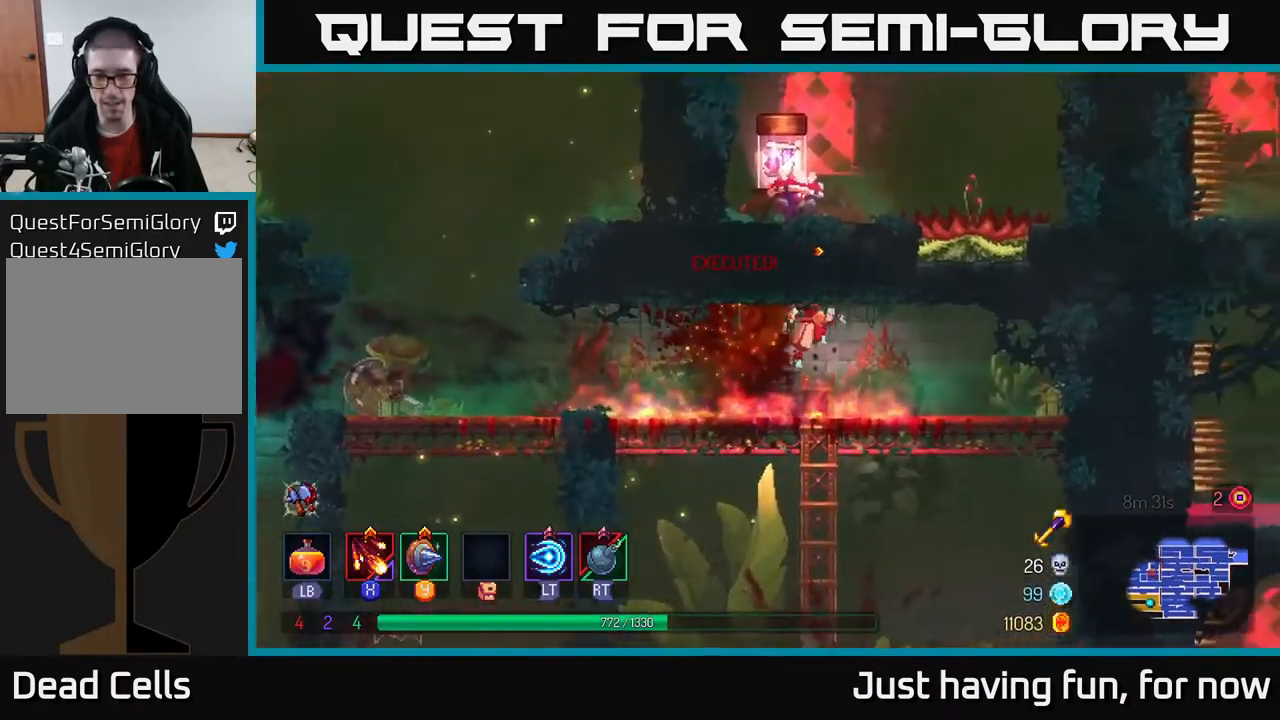
{"buttons": [], "left_stick": "down", "right_stick": "center", "events": [[83, "left_stick", "center"], [200, "left_stick", "down"], [300, "A", "down"], [383, "A", "up"], [450, "A", "down"], [500, "A", "up"]]}
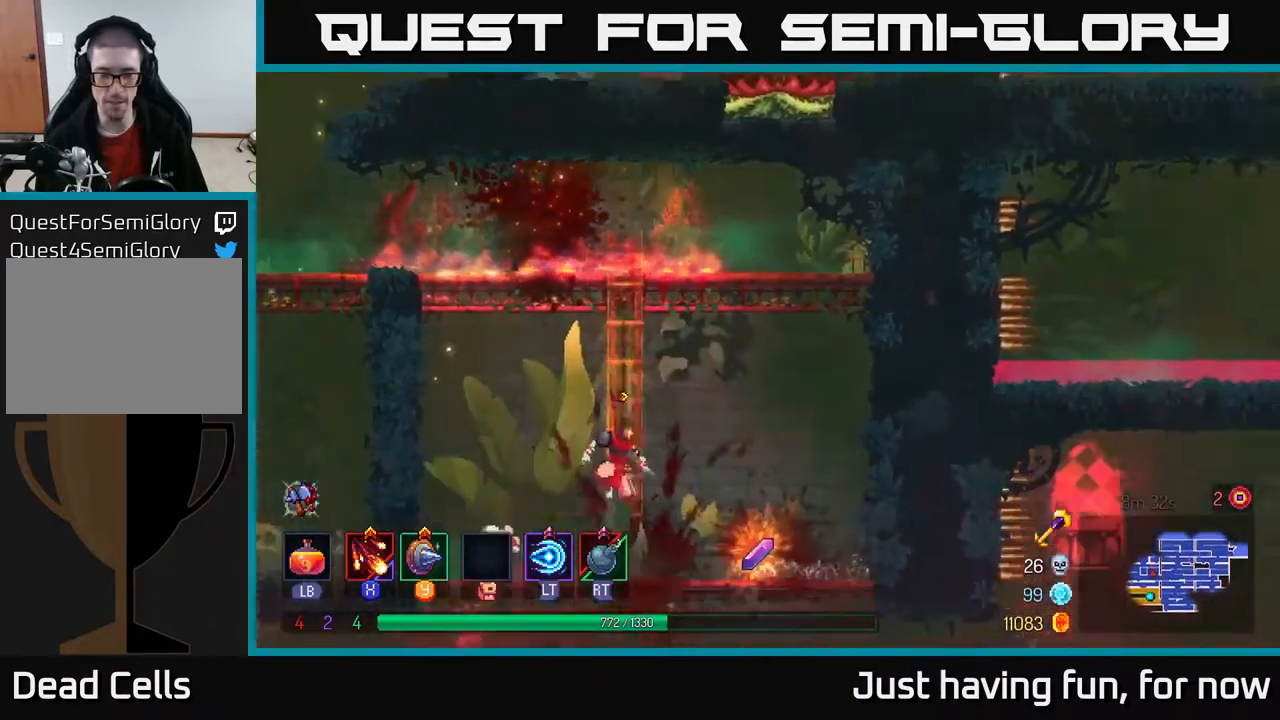
{"buttons": [], "left_stick": "right", "right_stick": "center", "events": [[183, "left_stick", "center"], [400, "left_stick", "right"]]}
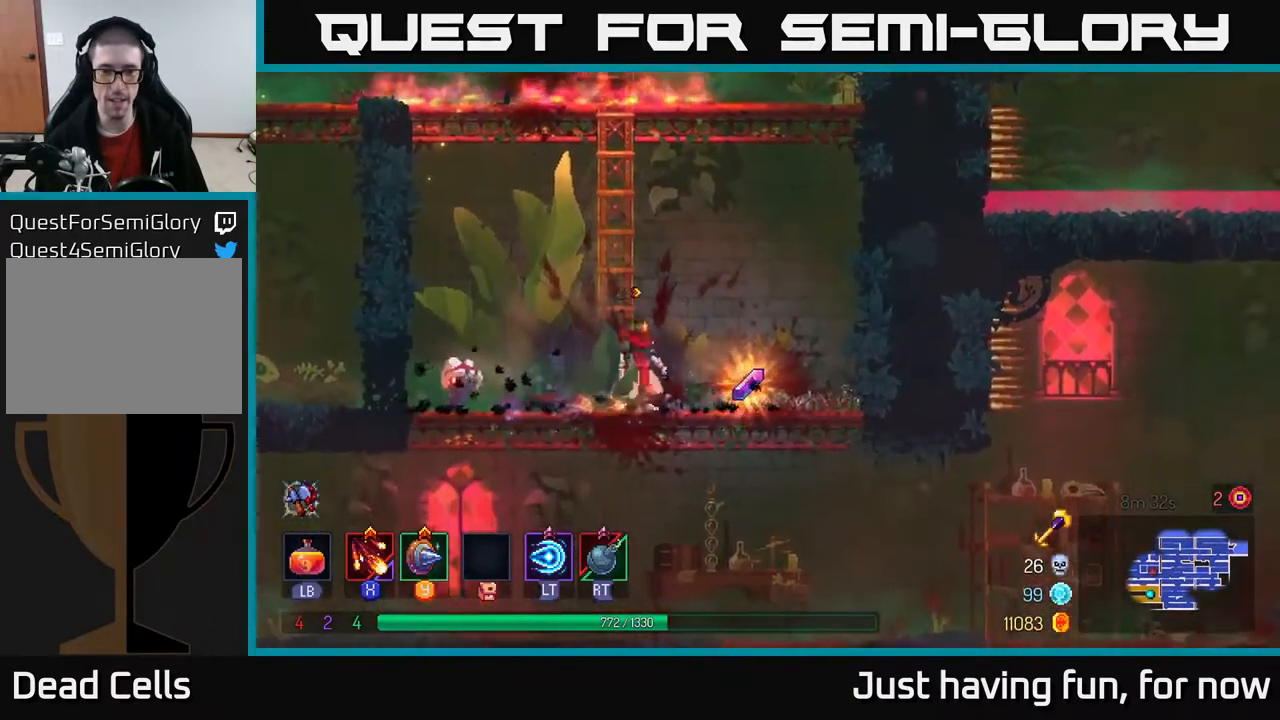
{"buttons": [], "left_stick": "left", "right_stick": "center", "events": [[183, "R1", "down"], [266, "left_stick", "left"], [300, "R1", "up"], [400, "X", "down"], [466, "X", "up"]]}
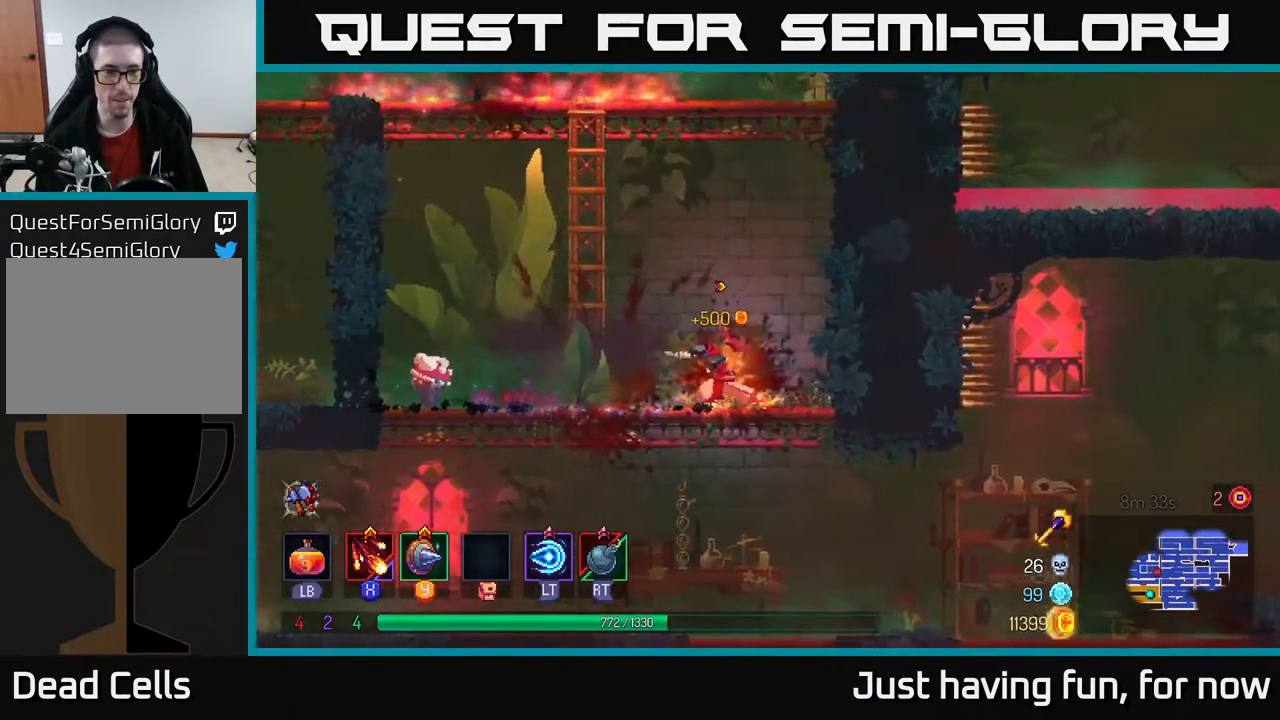
{"buttons": [], "left_stick": "left", "right_stick": "center", "events": [[66, "X", "down"], [150, "X", "up"], [183, "X", "down"], [300, "X", "up"], [350, "X", "down"], [483, "X", "up"]]}
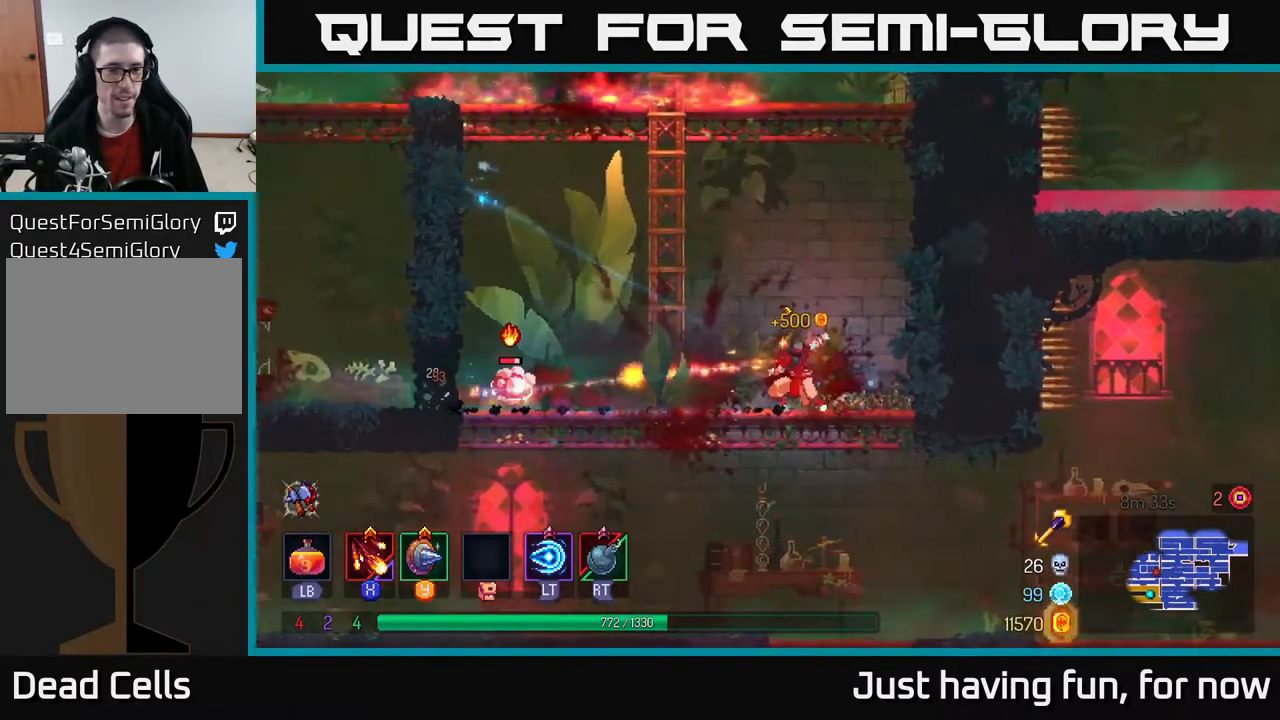
{"buttons": ["X"], "left_stick": "center", "right_stick": "center", "events": [[50, "X", "down"], [116, "left_stick", "center"], [133, "X", "up"], [216, "X", "down"], [350, "X", "up"], [416, "X", "down"]]}
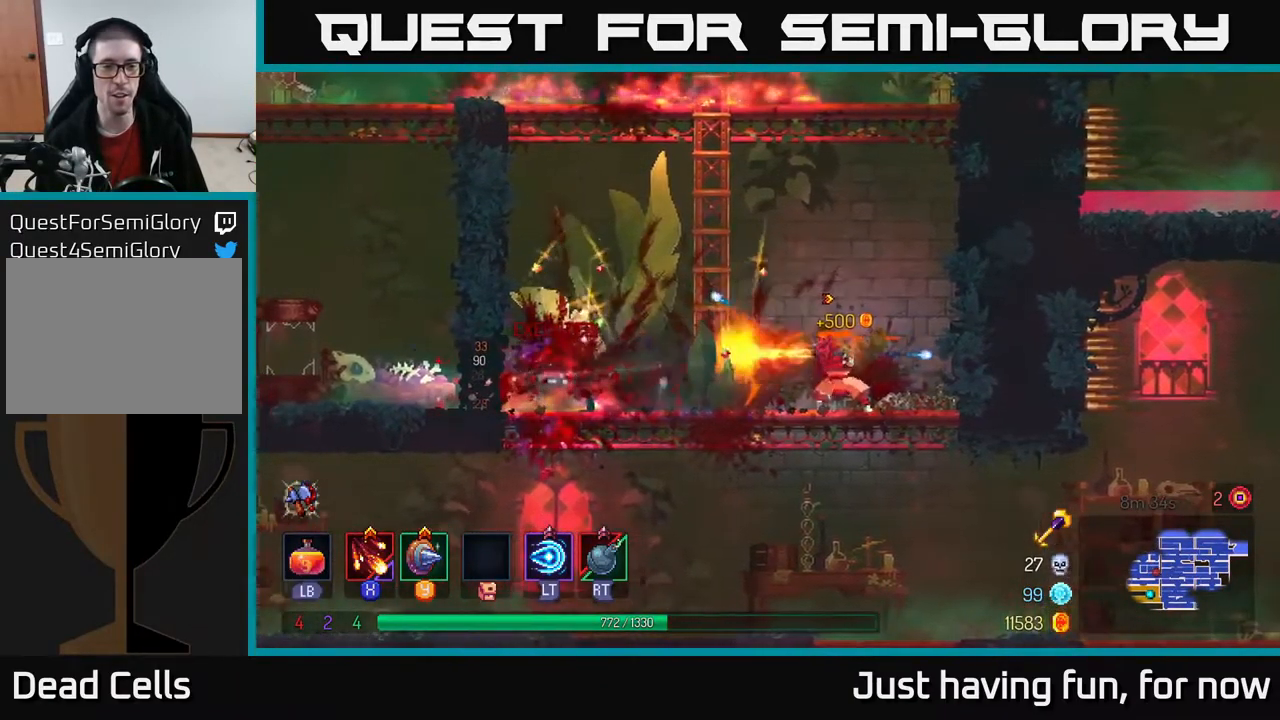
{"buttons": [], "left_stick": "left", "right_stick": "center", "events": [[16, "X", "up"], [100, "left_stick", "left"]]}
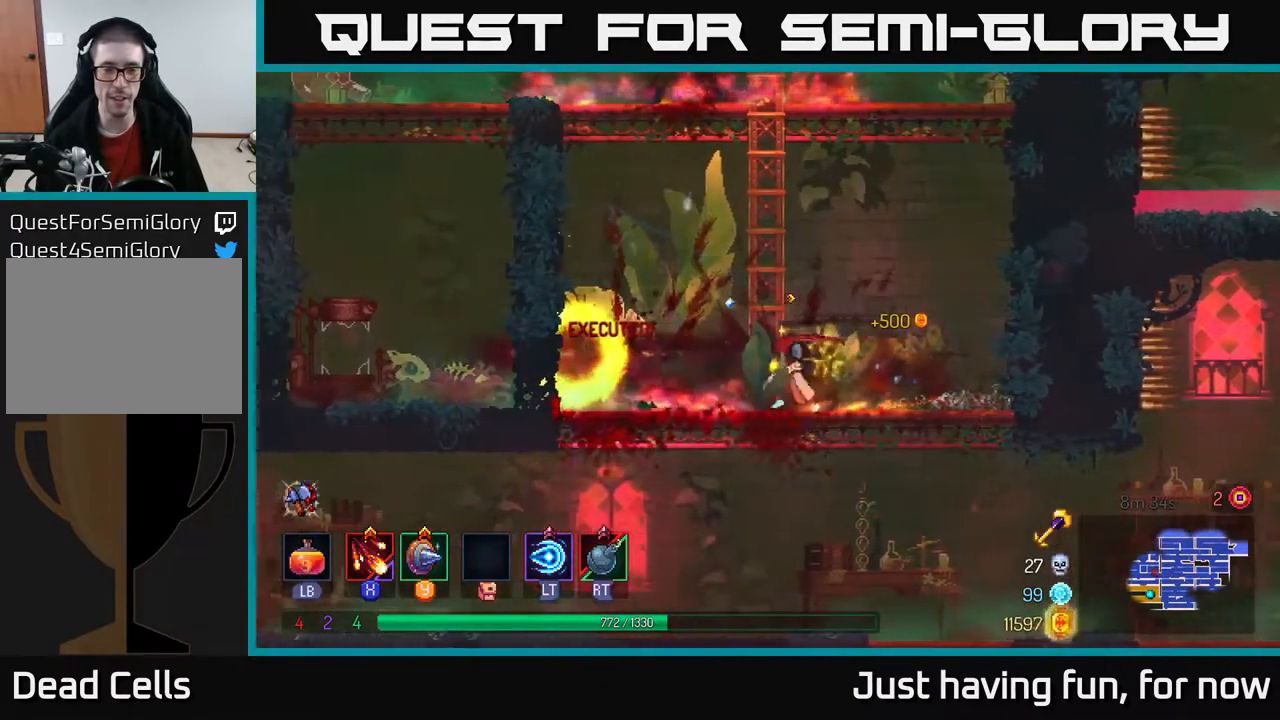
{"buttons": ["A"], "left_stick": "up-left", "right_stick": "center", "events": [[183, "A", "down"], [267, "A", "up"], [283, "left_stick", "up-left"], [367, "A", "down"]]}
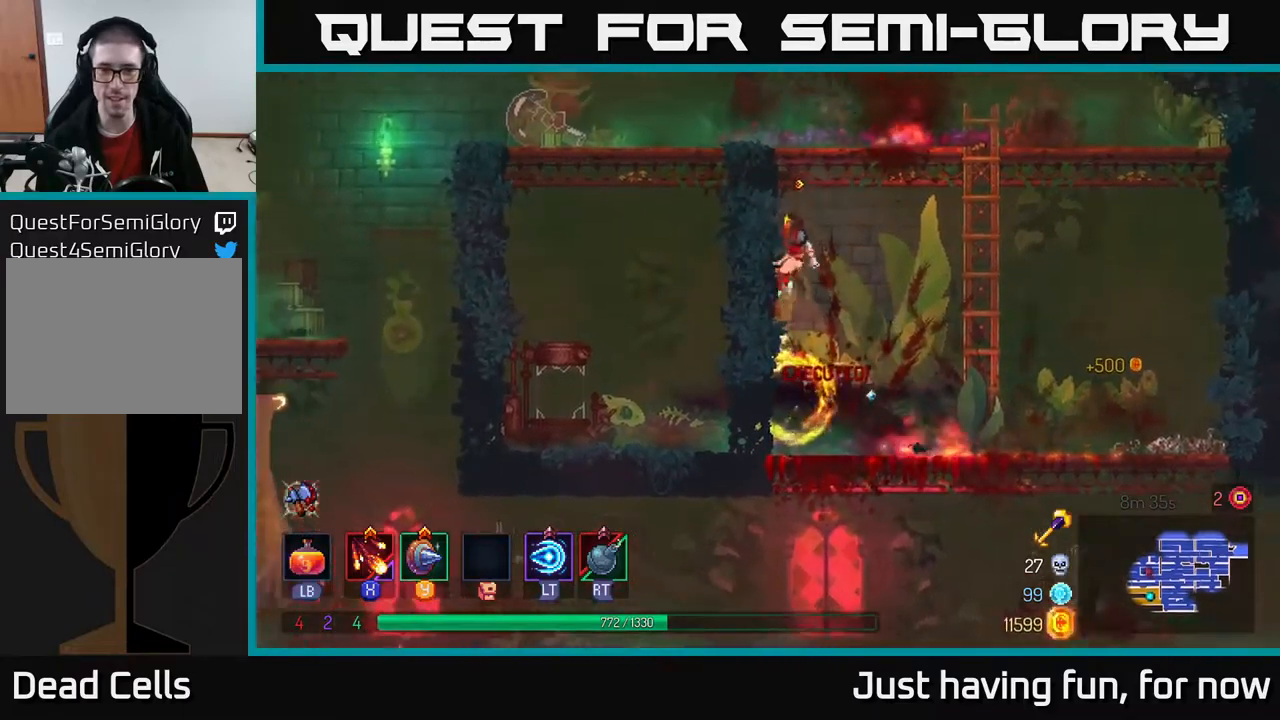
{"buttons": [], "left_stick": "left", "right_stick": "center", "events": [[100, "A", "up"], [300, "left_stick", "left"]]}
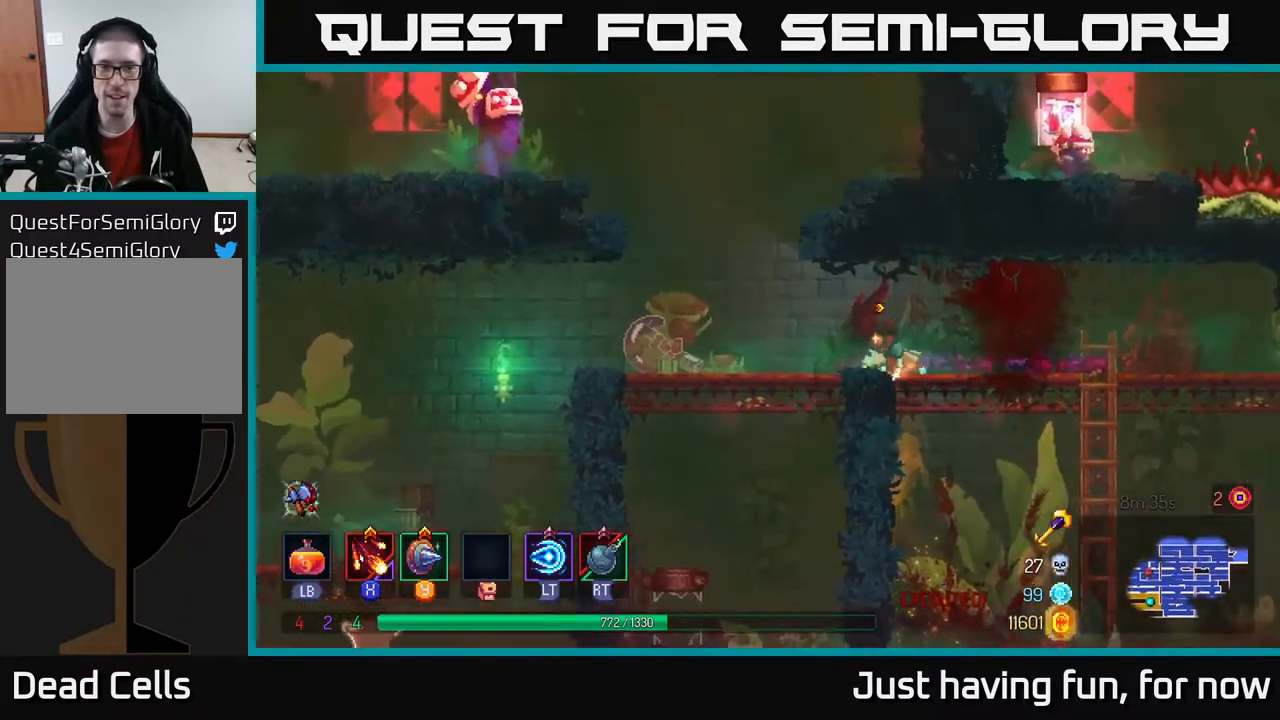
{"buttons": ["A"], "left_stick": "left", "right_stick": "center", "events": [[67, "A", "down"], [150, "A", "up"], [250, "A", "down"], [400, "A", "up"], [483, "A", "down"]]}
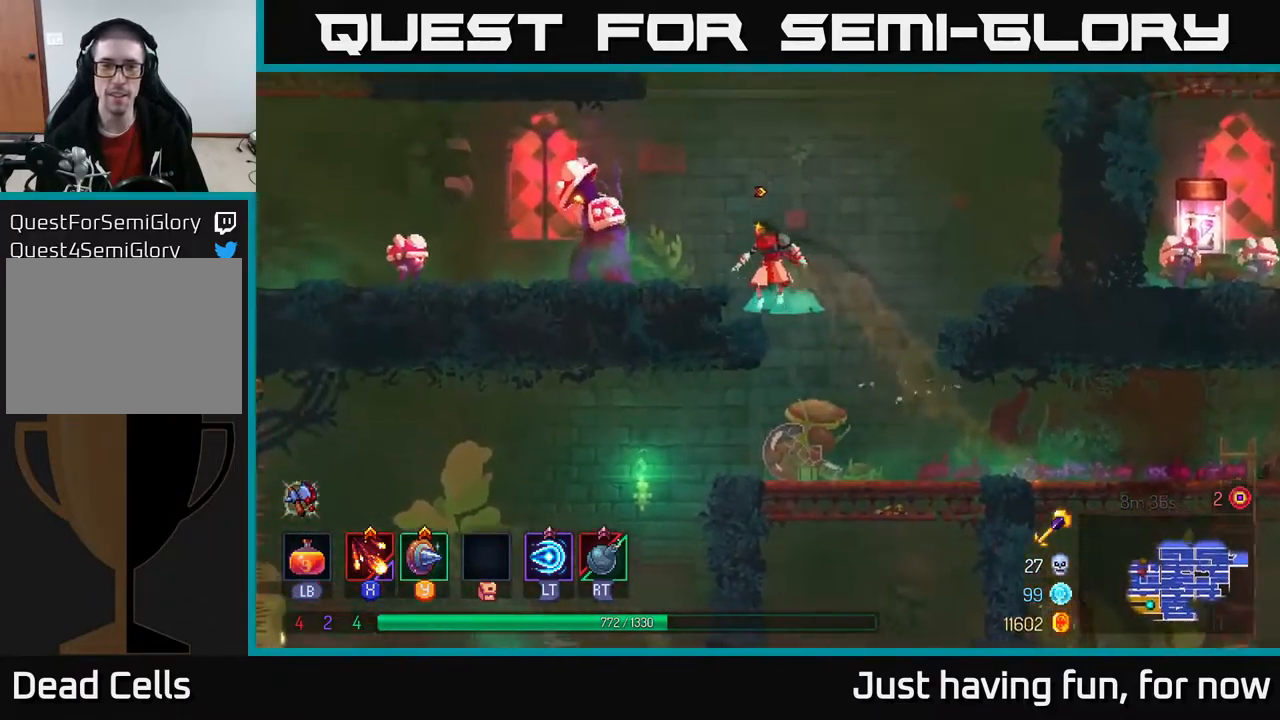
{"buttons": ["X"], "left_stick": "left", "right_stick": "center", "events": [[133, "A", "up"], [167, "X", "down"], [267, "X", "up"], [333, "X", "down"], [417, "X", "up"], [500, "X", "down"]]}
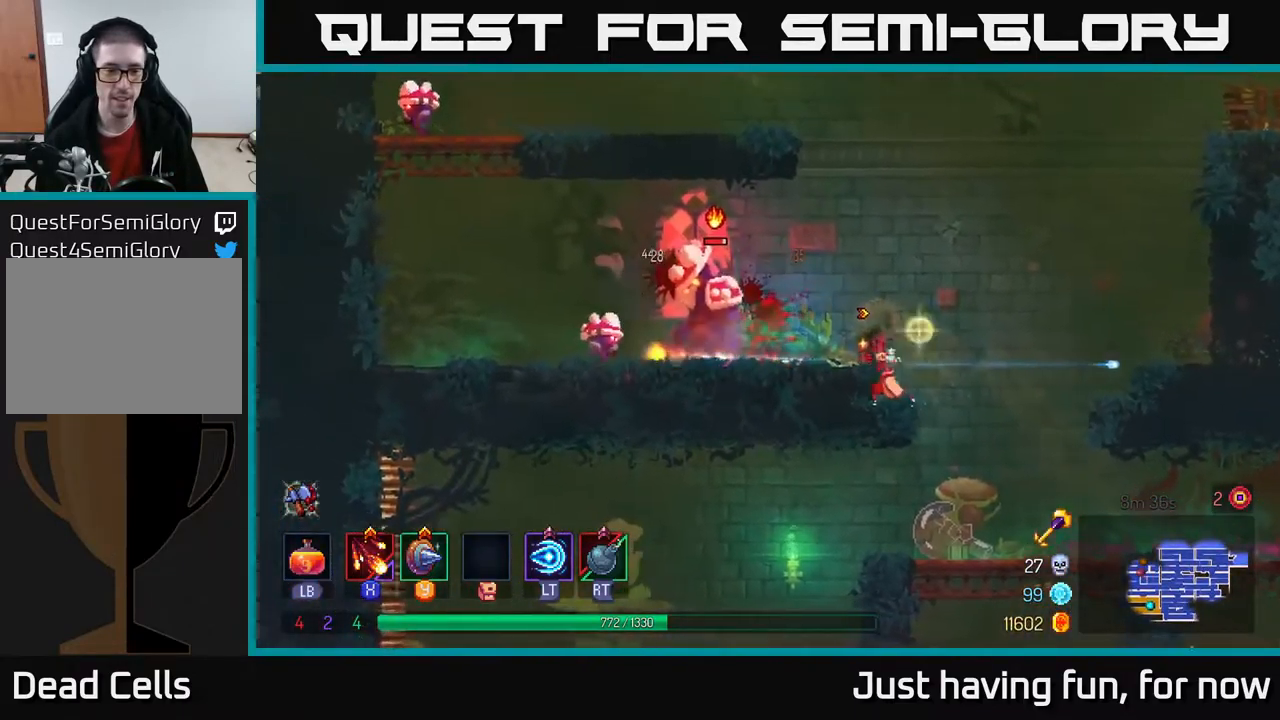
{"buttons": [], "left_stick": "left", "right_stick": "center", "events": [[100, "X", "up"], [183, "X", "down"], [283, "X", "up"], [350, "X", "down"], [467, "X", "up"]]}
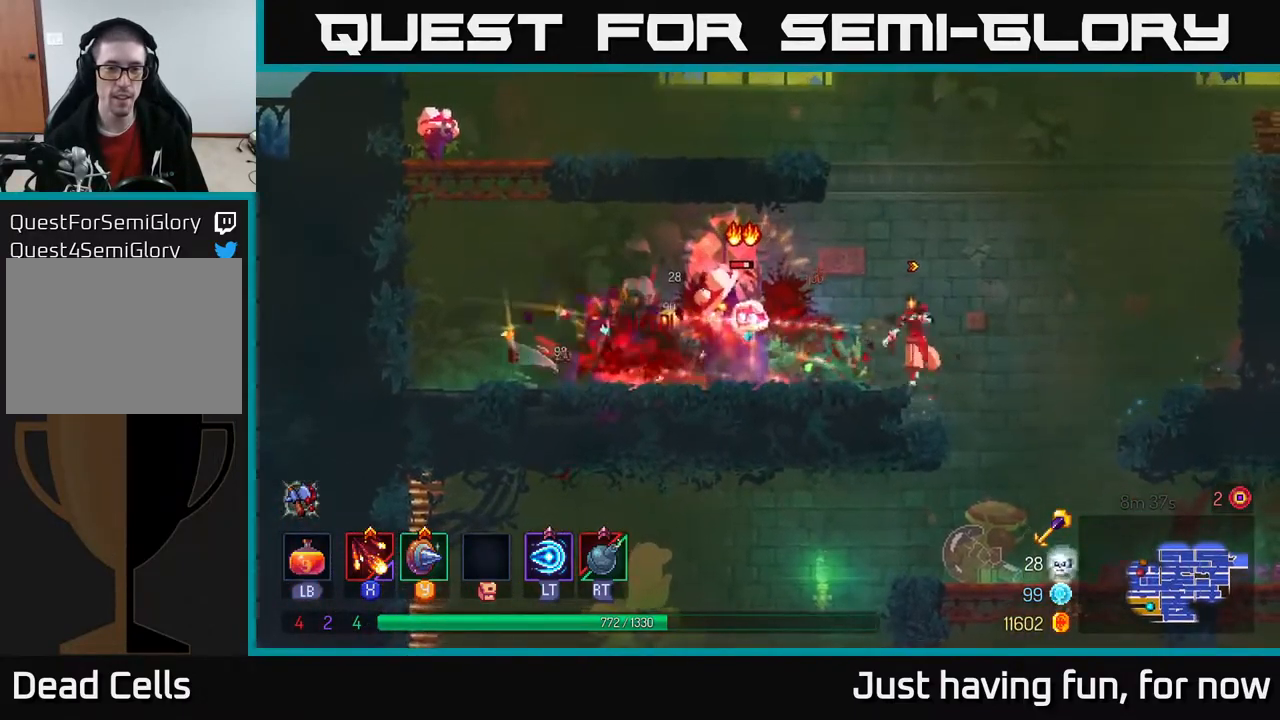
{"buttons": [], "left_stick": "left", "right_stick": "center", "events": [[67, "X", "down"], [167, "X", "up"], [233, "X", "down"], [333, "X", "up"]]}
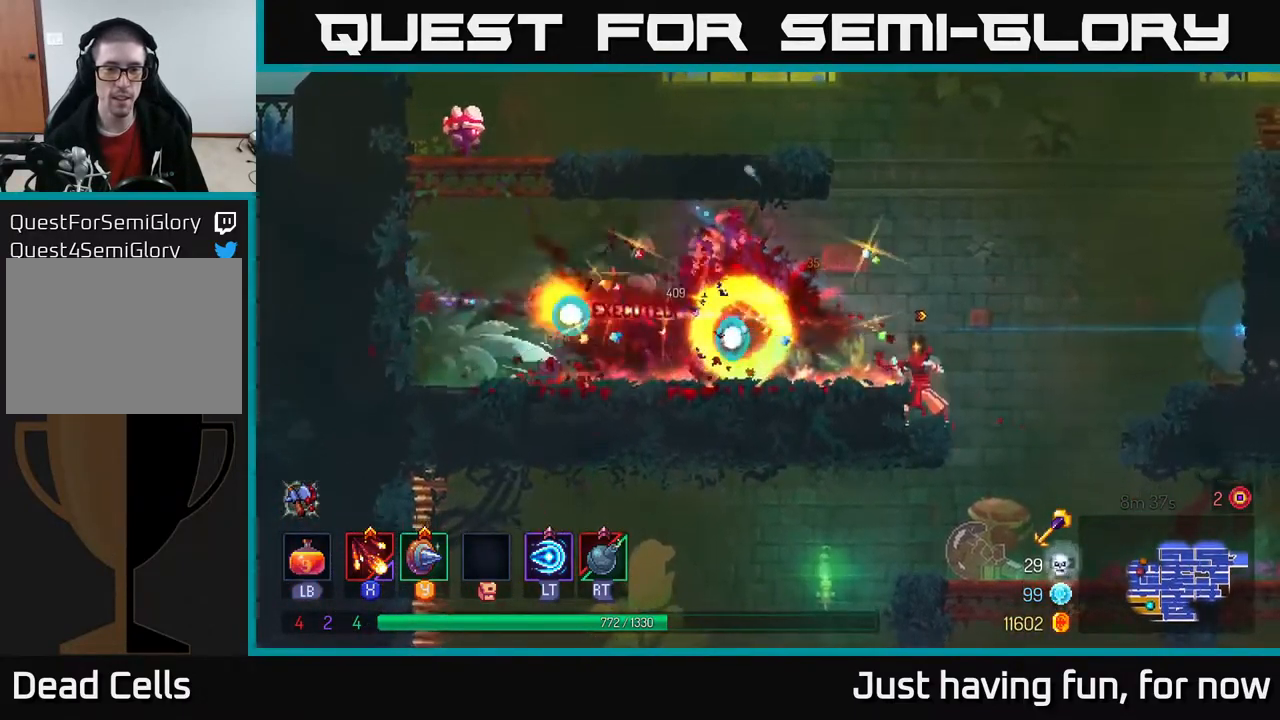
{"buttons": [], "left_stick": "right", "right_stick": "center", "events": [[133, "A", "down"], [250, "A", "up"], [483, "left_stick", "right"]]}
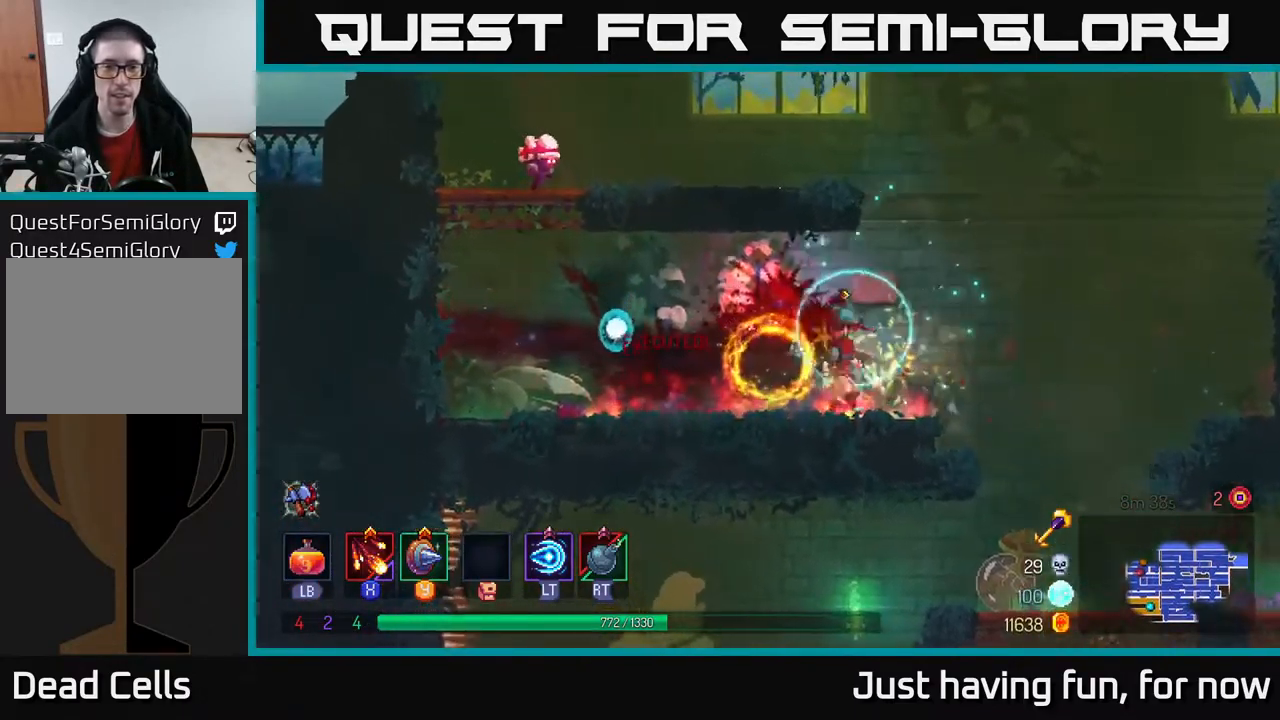
{"buttons": [], "left_stick": "left", "right_stick": "center", "events": [[67, "A", "down"], [200, "A", "up"], [250, "left_stick", "left"], [267, "A", "down"], [450, "A", "up"]]}